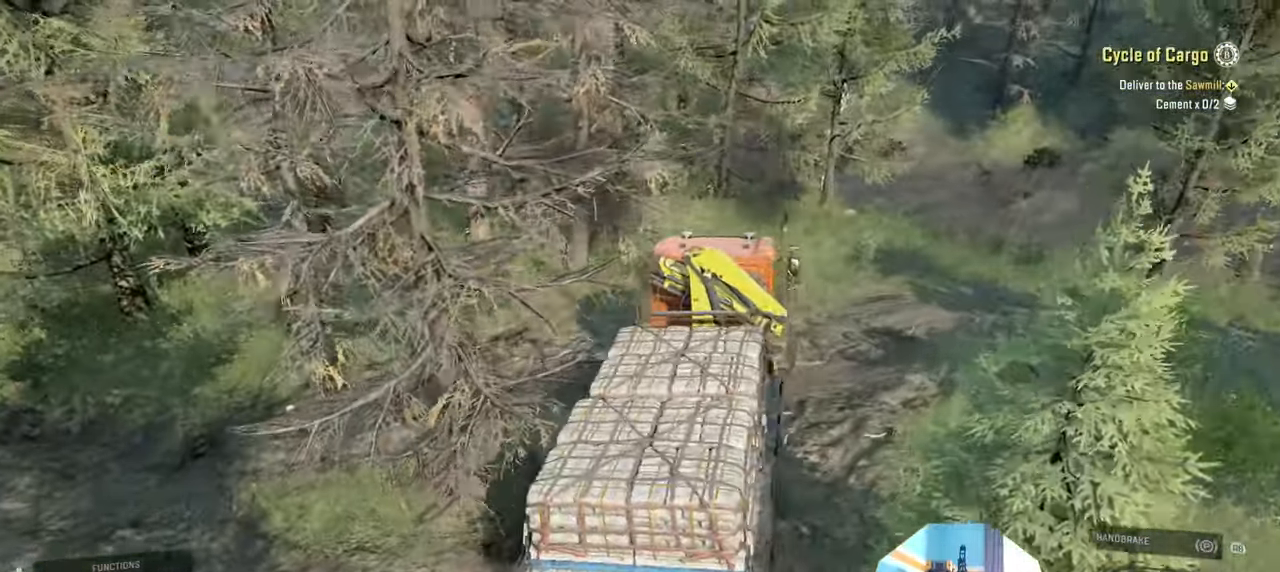
Gameplay with a controller (Xbox layout); each line is a JSON object with the inputs held at the frame after it. "events" lists button and stick changes between this image and that frame as [ms after this image, input, new state], when the widget could be followed in between.
{"buttons": ["R2"], "left_stick": "right", "right_stick": "down-left", "events": [[467, "right_stick", "down-left"]]}
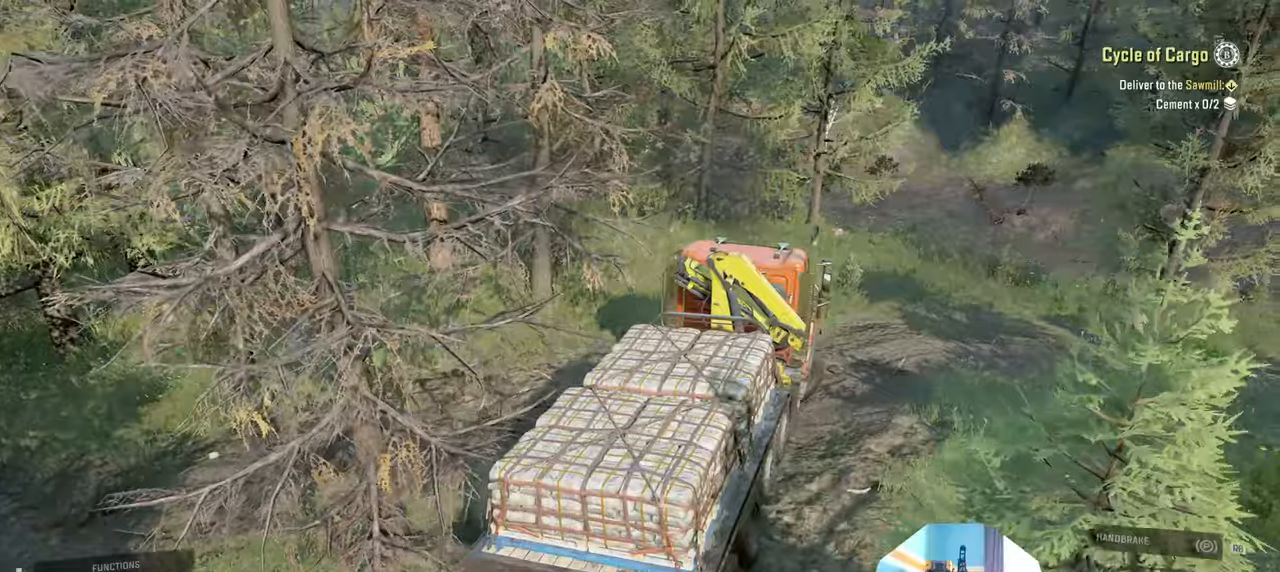
{"buttons": ["R2"], "left_stick": "right", "right_stick": "down-left", "events": []}
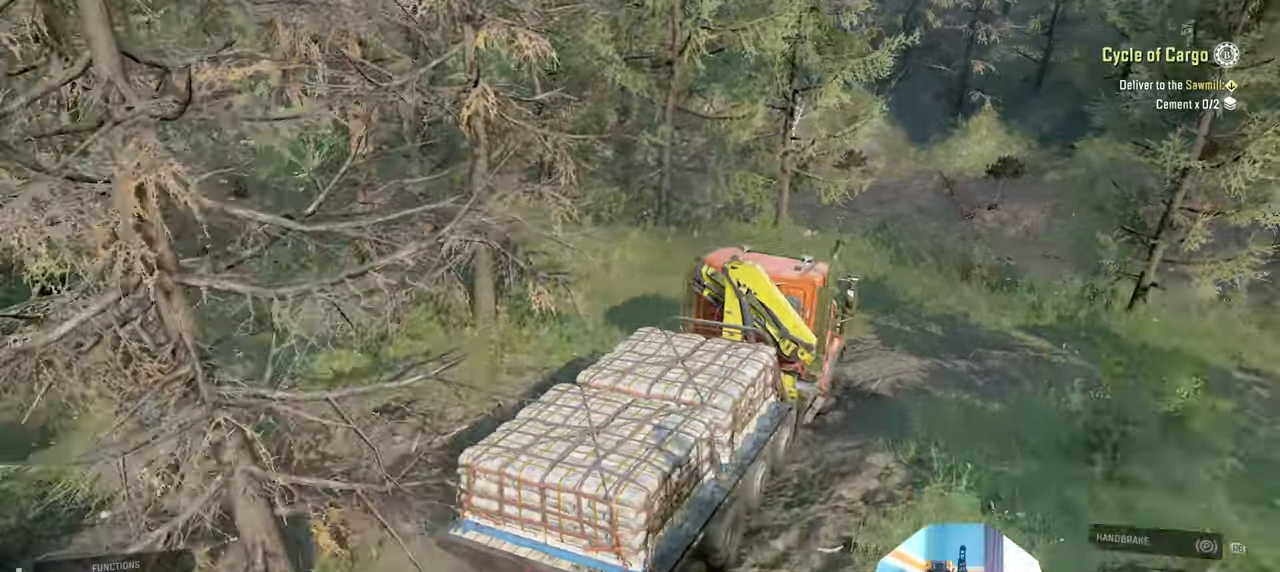
{"buttons": ["R2"], "left_stick": "right", "right_stick": "left", "events": [[100, "right_stick", "left"]]}
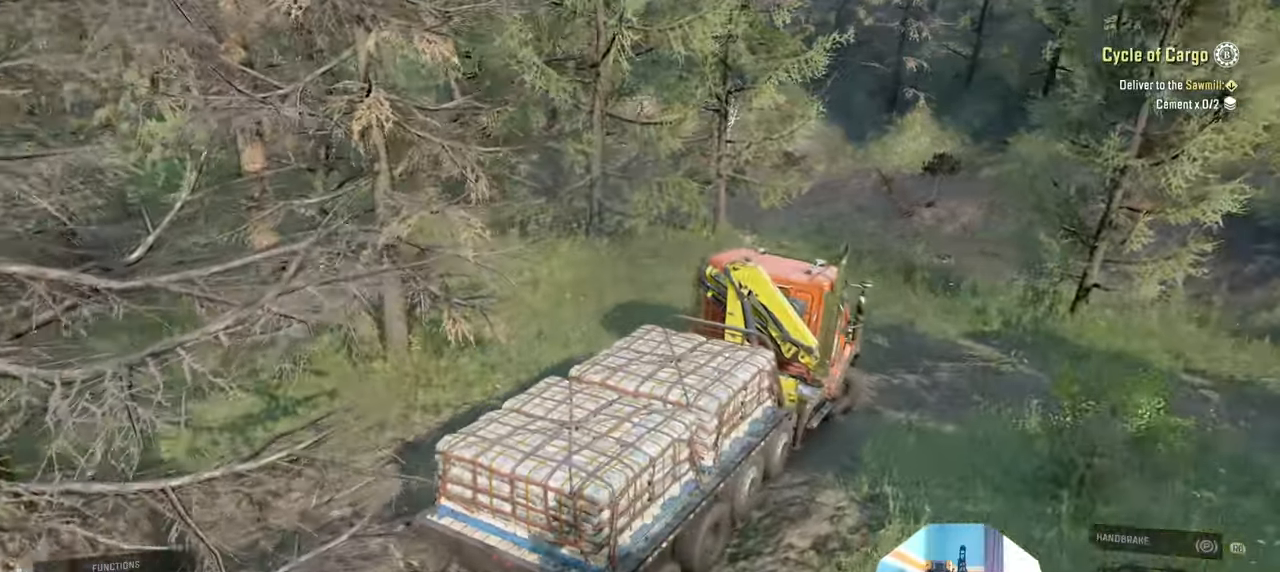
{"buttons": ["R2"], "left_stick": "right", "right_stick": "down", "events": [[234, "right_stick", "center"], [500, "right_stick", "down"]]}
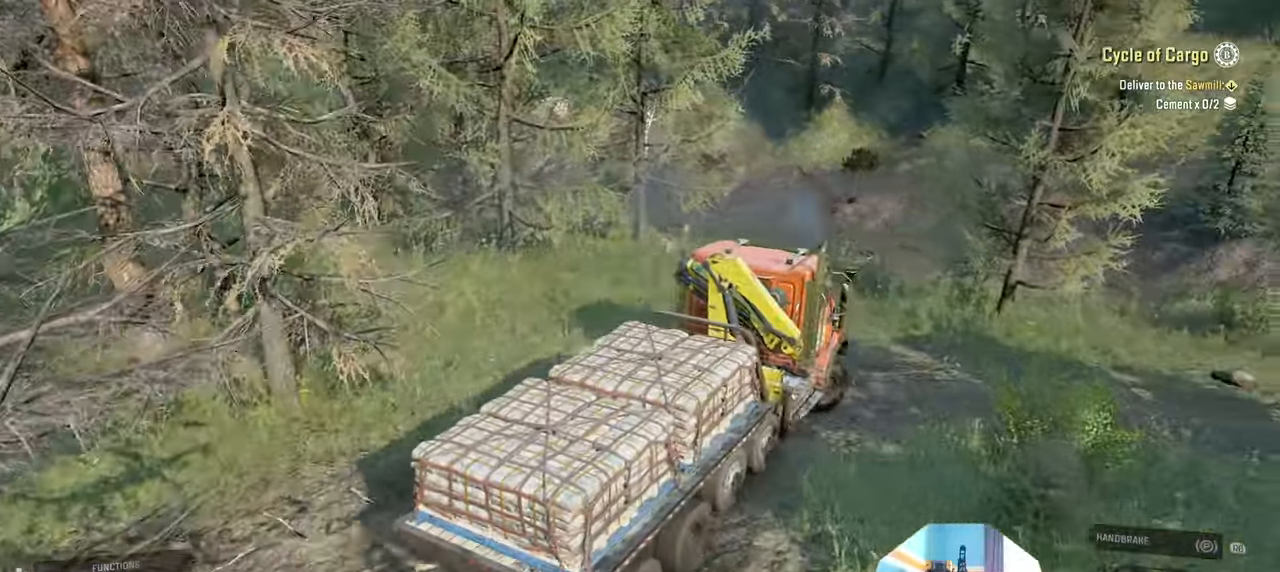
{"buttons": ["R2"], "left_stick": "right", "right_stick": "down-left", "events": [[334, "right_stick", "center"], [467, "right_stick", "down-left"]]}
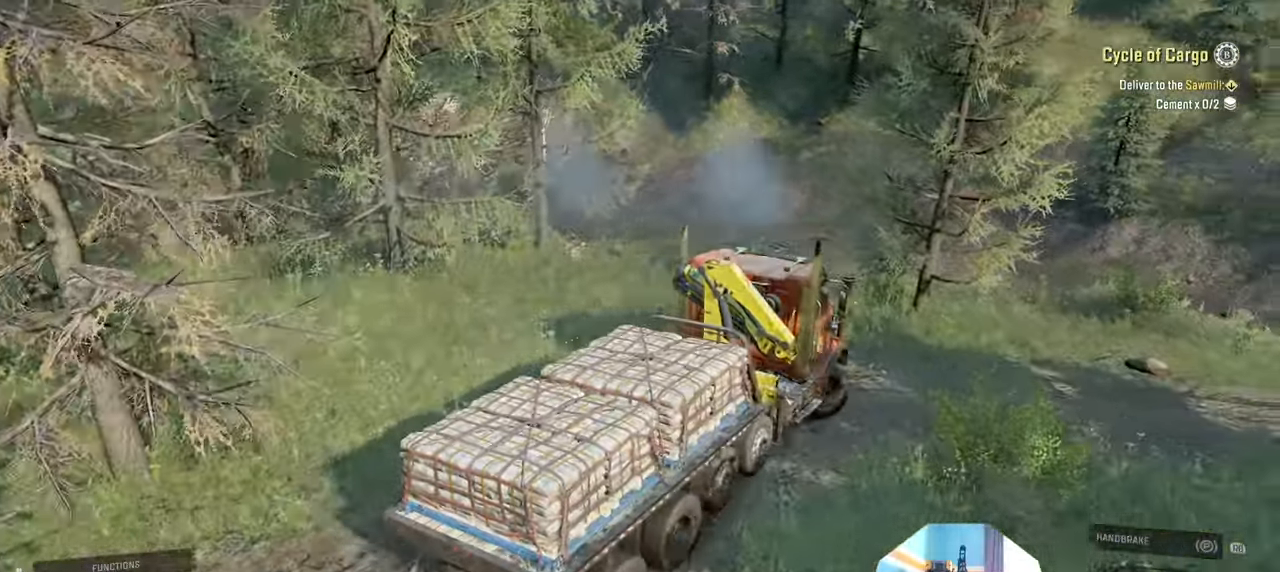
{"buttons": [], "left_stick": "right", "right_stick": "down-left", "events": [[367, "R2", "up"]]}
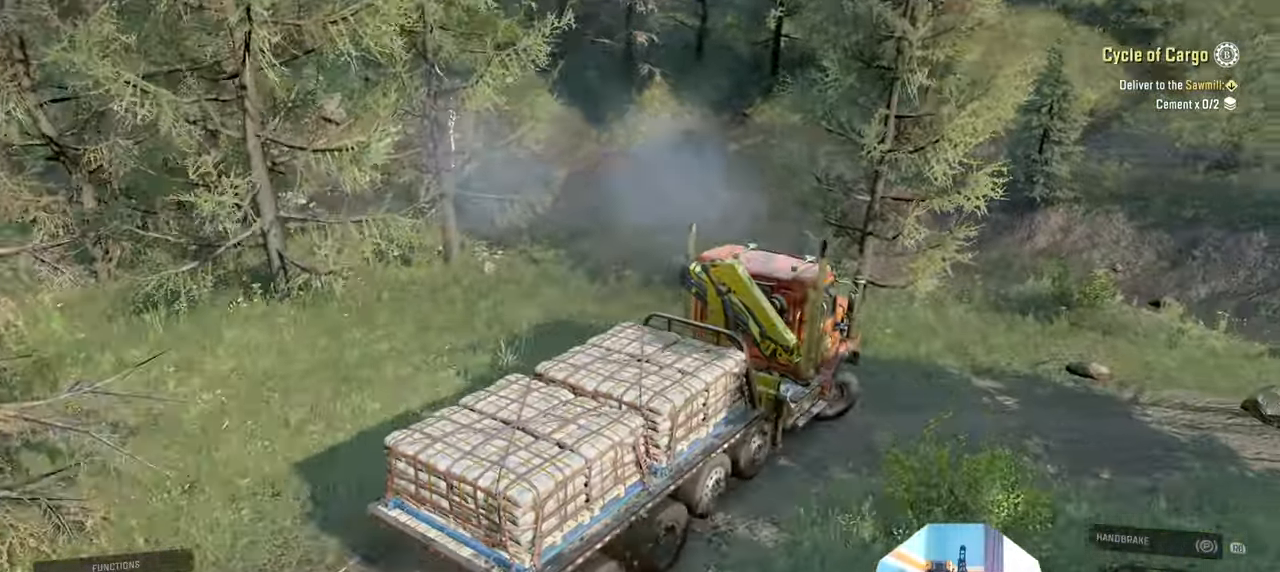
{"buttons": ["R2"], "left_stick": "right", "right_stick": "down-left", "events": [[167, "R2", "down"]]}
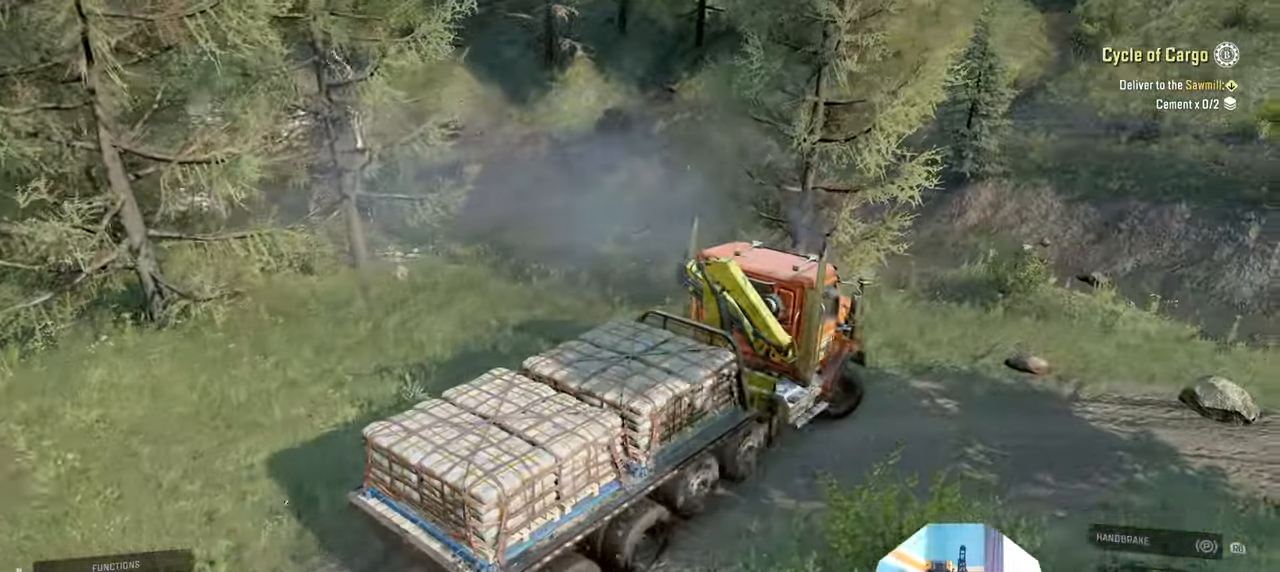
{"buttons": ["R2"], "left_stick": "right", "right_stick": "center", "events": [[200, "R2", "up"], [367, "R2", "down"], [500, "right_stick", "center"]]}
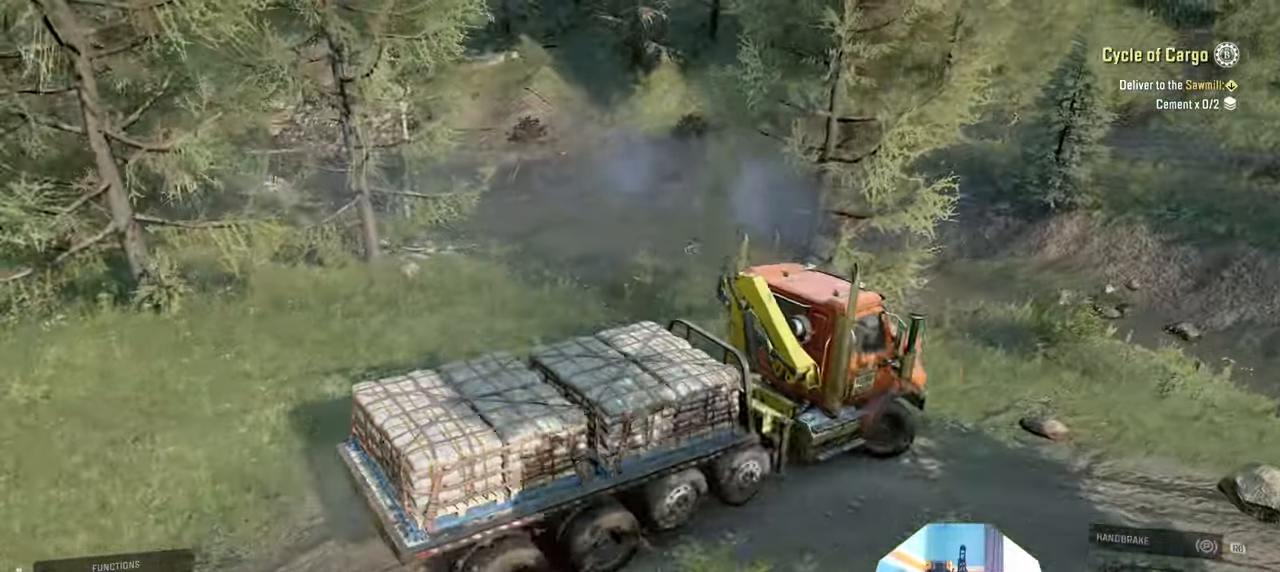
{"buttons": ["L1"], "left_stick": "up-left", "right_stick": "down", "events": [[267, "R2", "up"], [367, "L1", "down"], [367, "left_stick", "up-left"], [434, "right_stick", "down"]]}
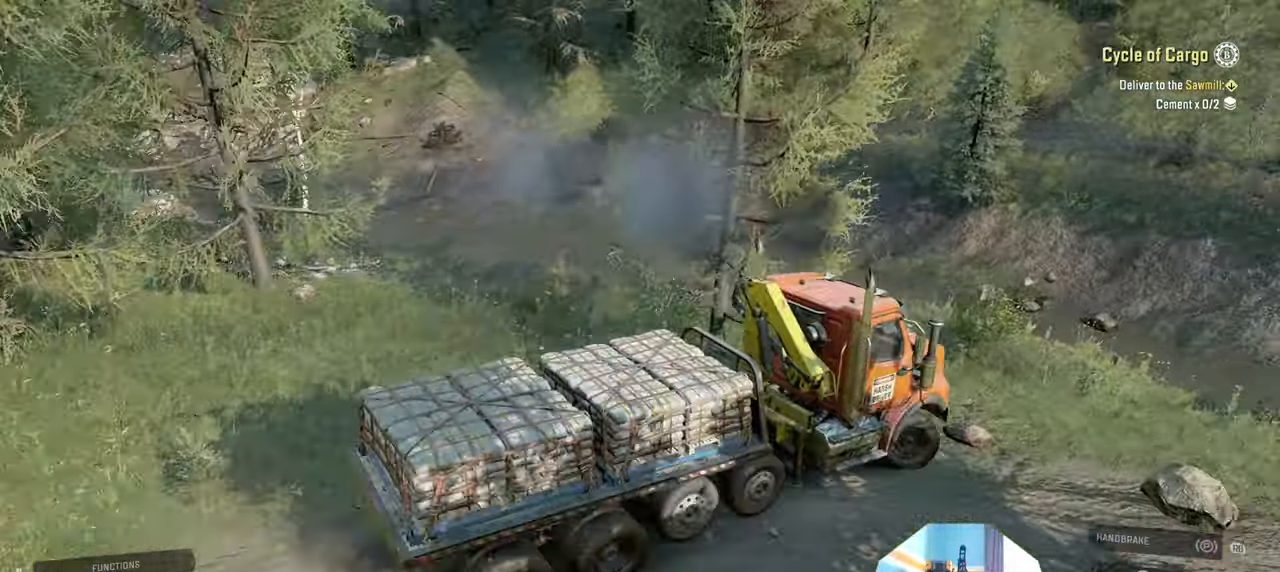
{"buttons": ["R2"], "left_stick": "up-left", "right_stick": "up-left", "events": [[100, "L1", "up"], [134, "R2", "down"], [200, "right_stick", "up-left"]]}
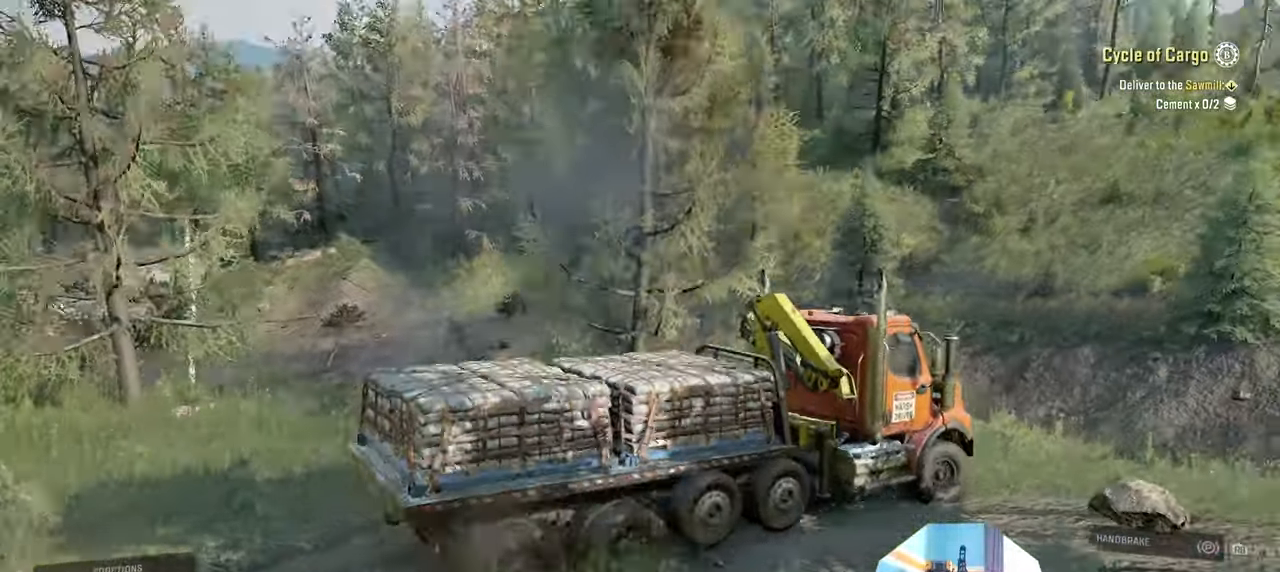
{"buttons": ["R2"], "left_stick": "up-left", "right_stick": "down-left", "events": [[234, "right_stick", "down-left"]]}
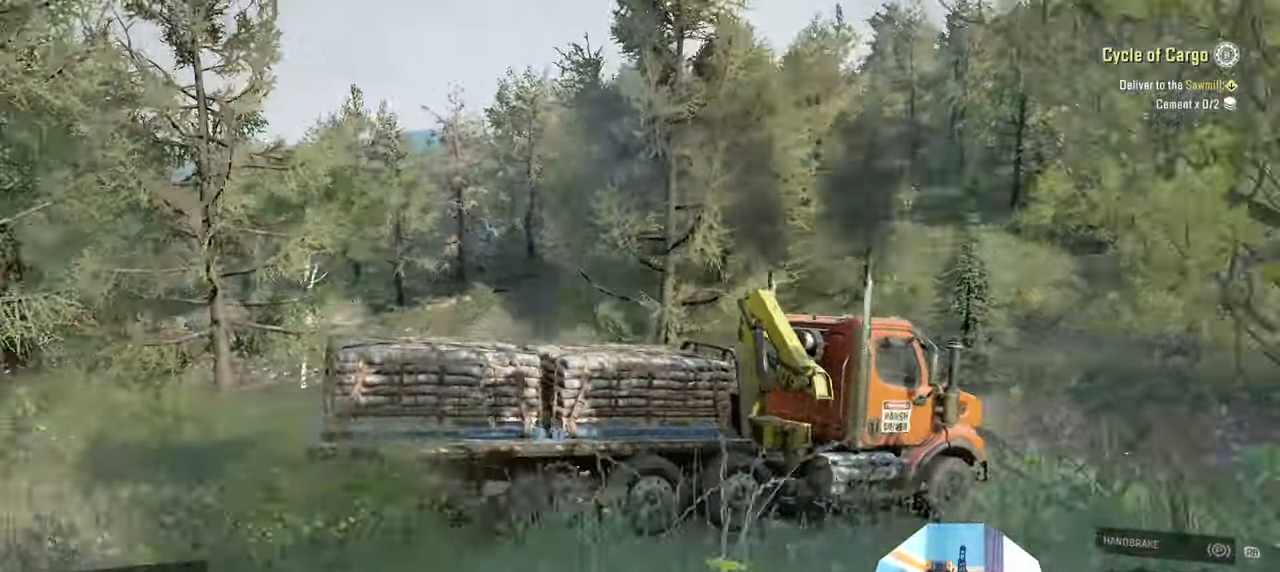
{"buttons": ["R2"], "left_stick": "up-left", "right_stick": "right", "events": [[34, "right_stick", "left"], [434, "right_stick", "down-right"], [500, "right_stick", "right"]]}
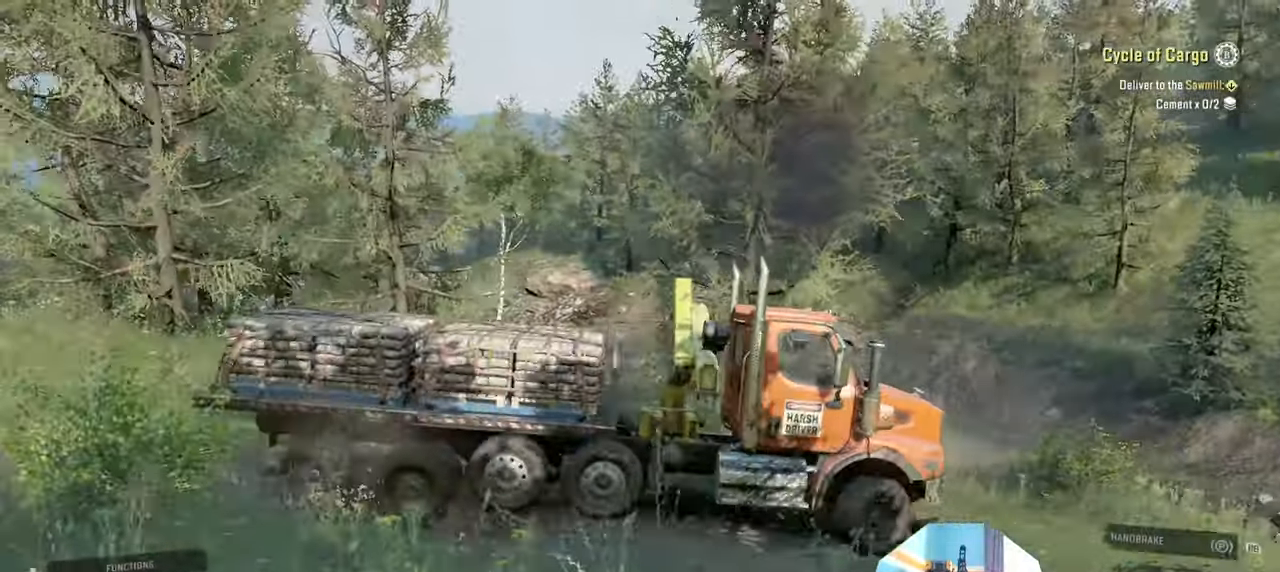
{"buttons": [], "left_stick": "up-left", "right_stick": "down-right", "events": [[334, "R2", "up"], [367, "right_stick", "down-right"]]}
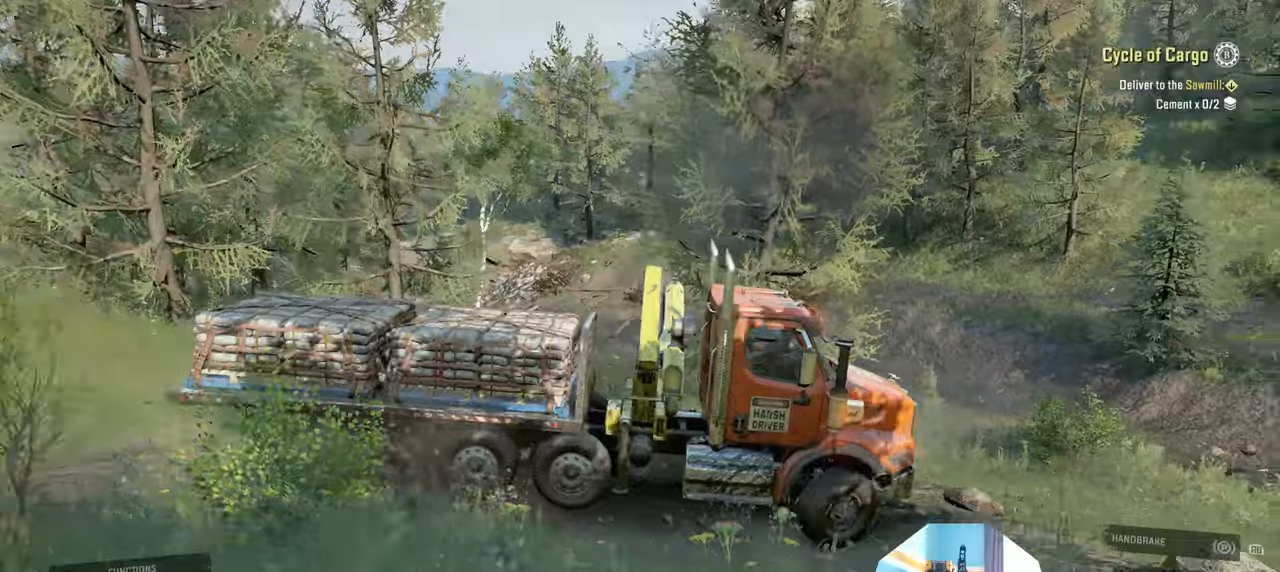
{"buttons": ["R2"], "left_stick": "up-left", "right_stick": "down", "events": [[467, "R2", "down"], [500, "right_stick", "down"]]}
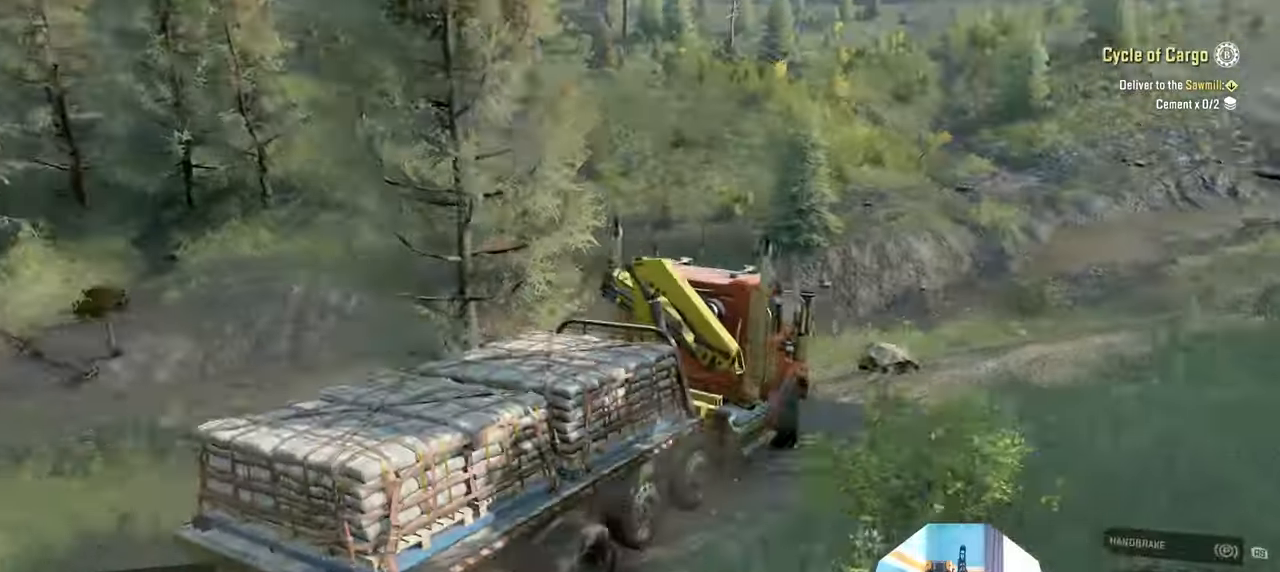
{"buttons": ["R2"], "left_stick": "up-left", "right_stick": "center", "events": [[267, "right_stick", "right"], [467, "right_stick", "center"]]}
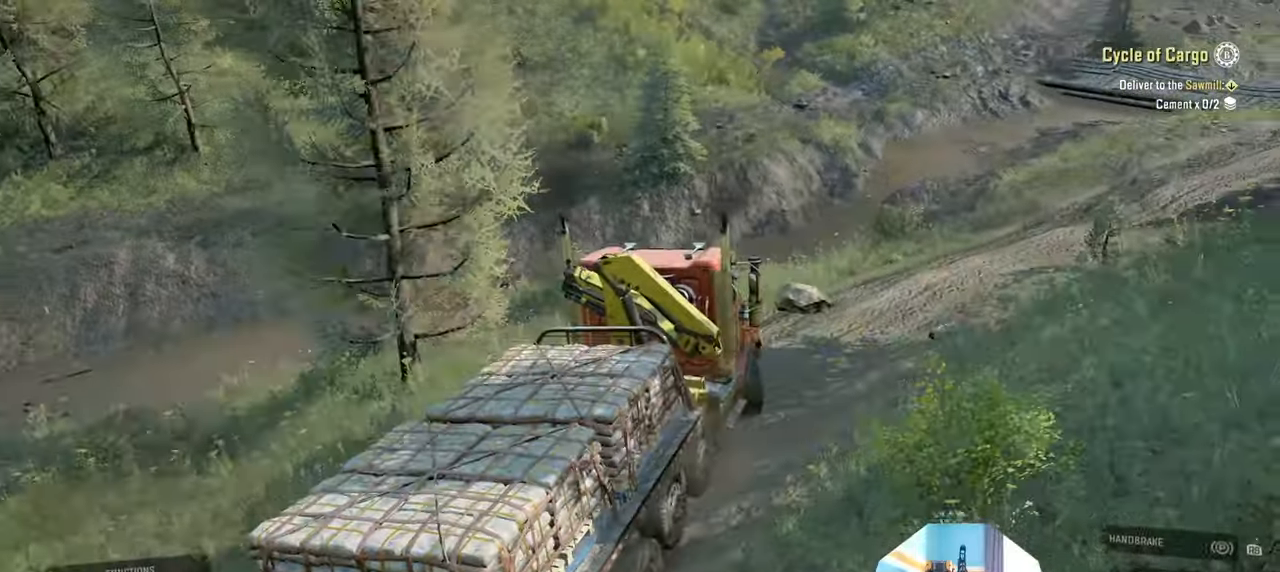
{"buttons": [], "left_stick": "right", "right_stick": "up", "events": [[134, "R2", "up"], [267, "L1", "down"], [267, "left_stick", "up"], [334, "right_stick", "up"], [367, "left_stick", "right"], [434, "L1", "up"]]}
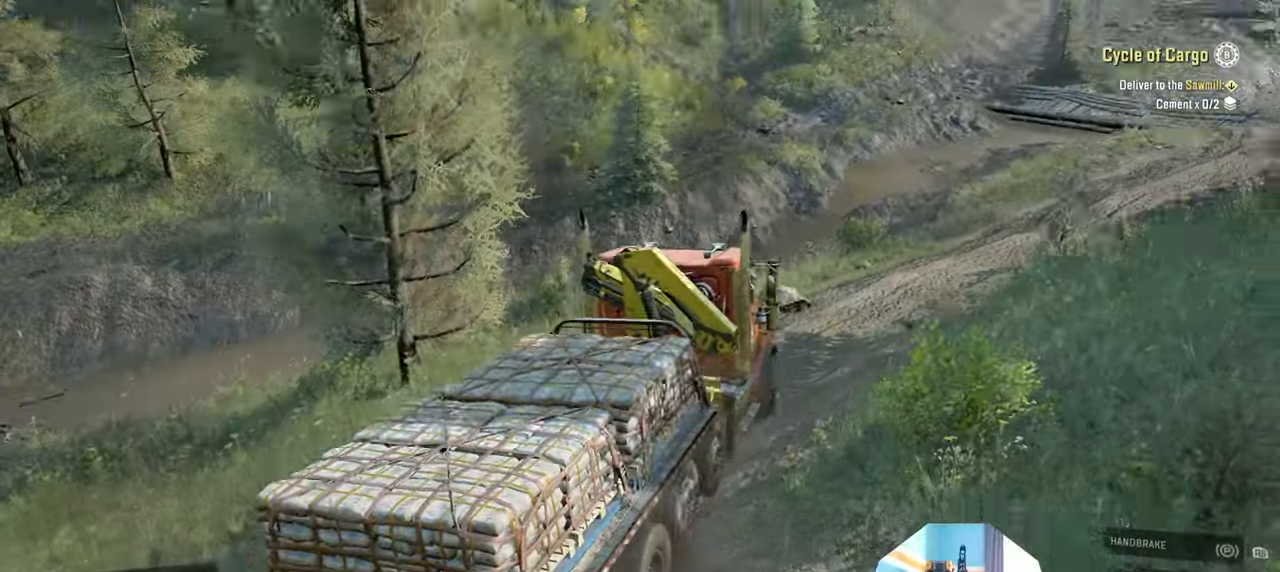
{"buttons": ["R2"], "left_stick": "right", "right_stick": "right", "events": [[34, "right_stick", "center"], [134, "R2", "down"], [334, "right_stick", "down"], [467, "right_stick", "right"]]}
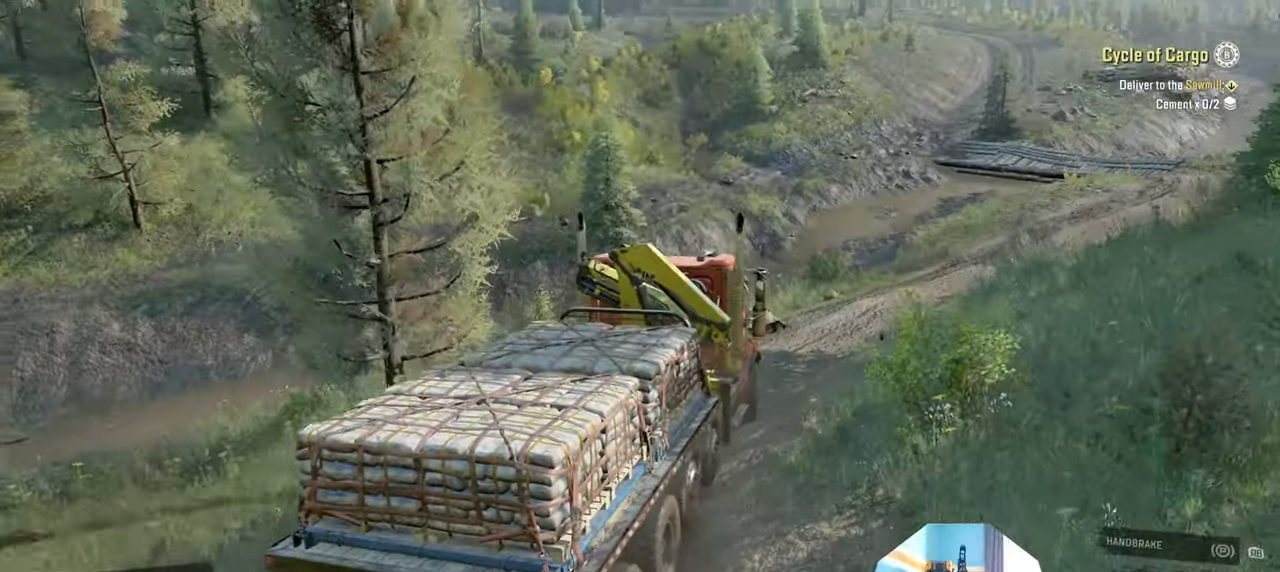
{"buttons": ["R2"], "left_stick": "right", "right_stick": "up-right", "events": [[200, "right_stick", "up-right"]]}
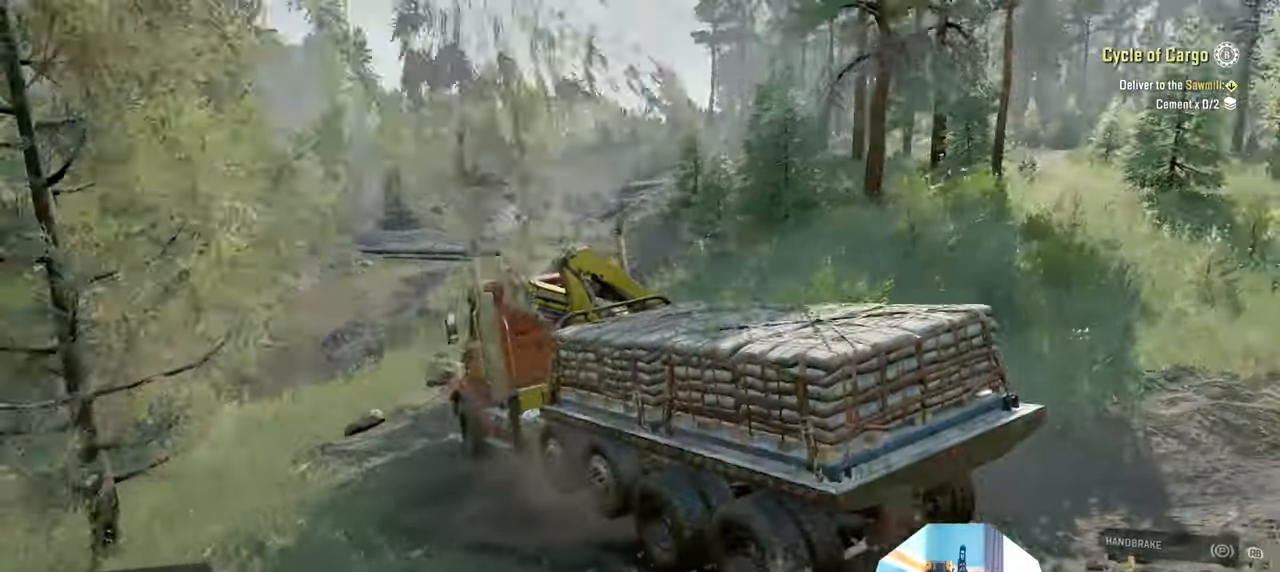
{"buttons": ["R2"], "left_stick": "right", "right_stick": "up", "events": [[100, "right_stick", "up"]]}
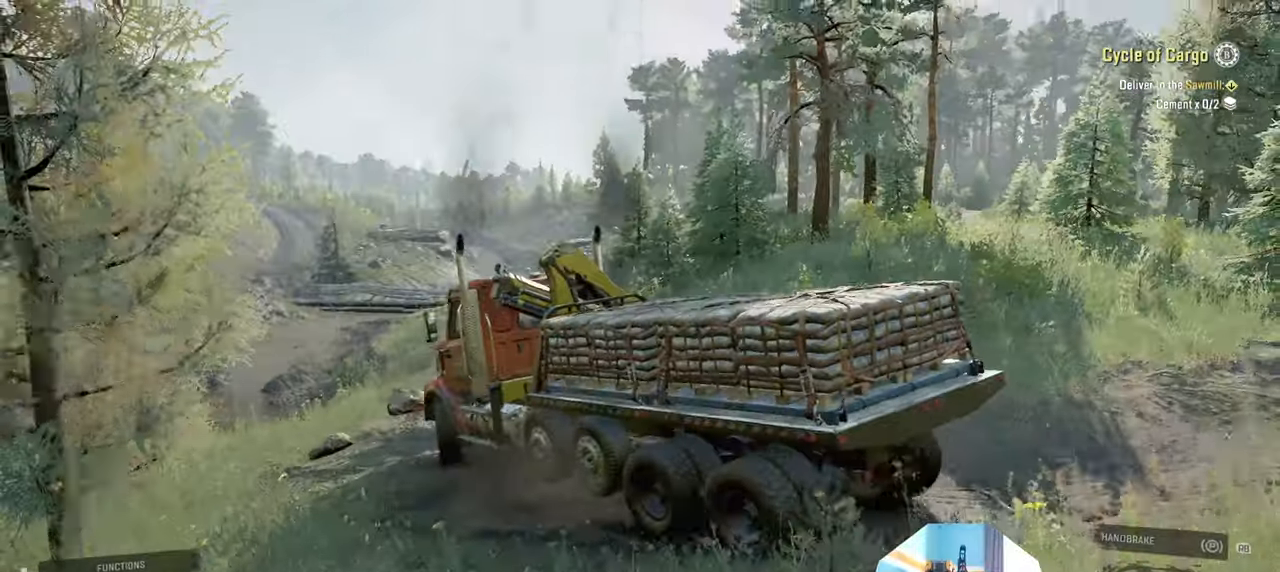
{"buttons": [], "left_stick": "center", "right_stick": "center", "events": [[34, "right_stick", "center"], [167, "R2", "up"], [167, "left_stick", "center"], [300, "DPAD_UP", "down"], [400, "DPAD_UP", "up"]]}
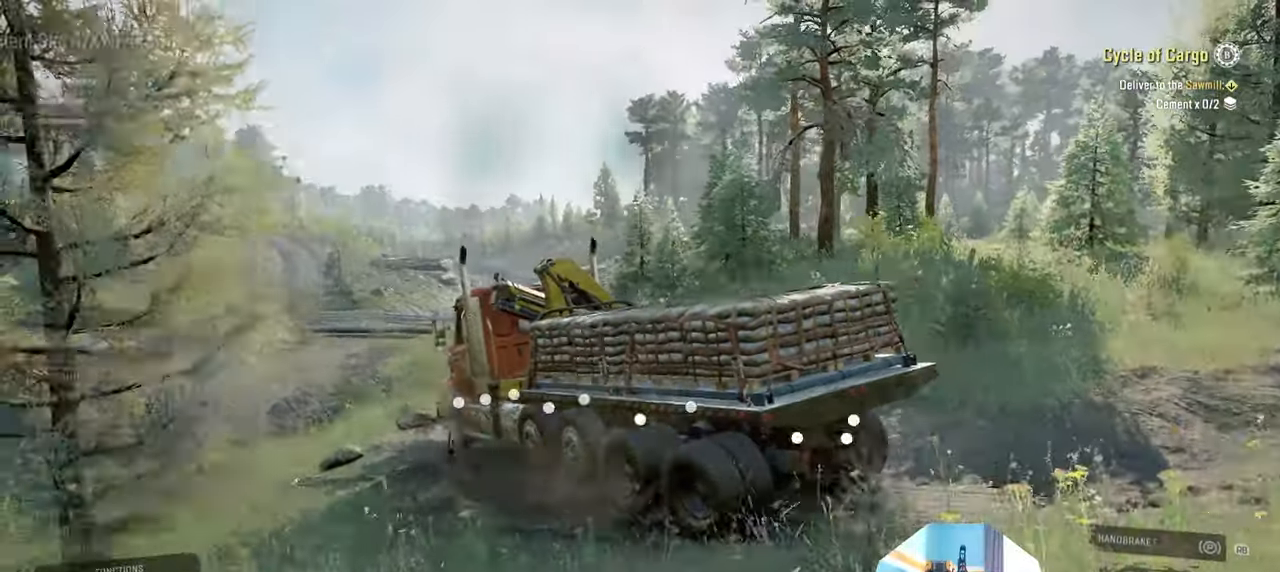
{"buttons": ["DPAD_DOWN"], "left_stick": "center", "right_stick": "center", "events": [[500, "DPAD_DOWN", "down"]]}
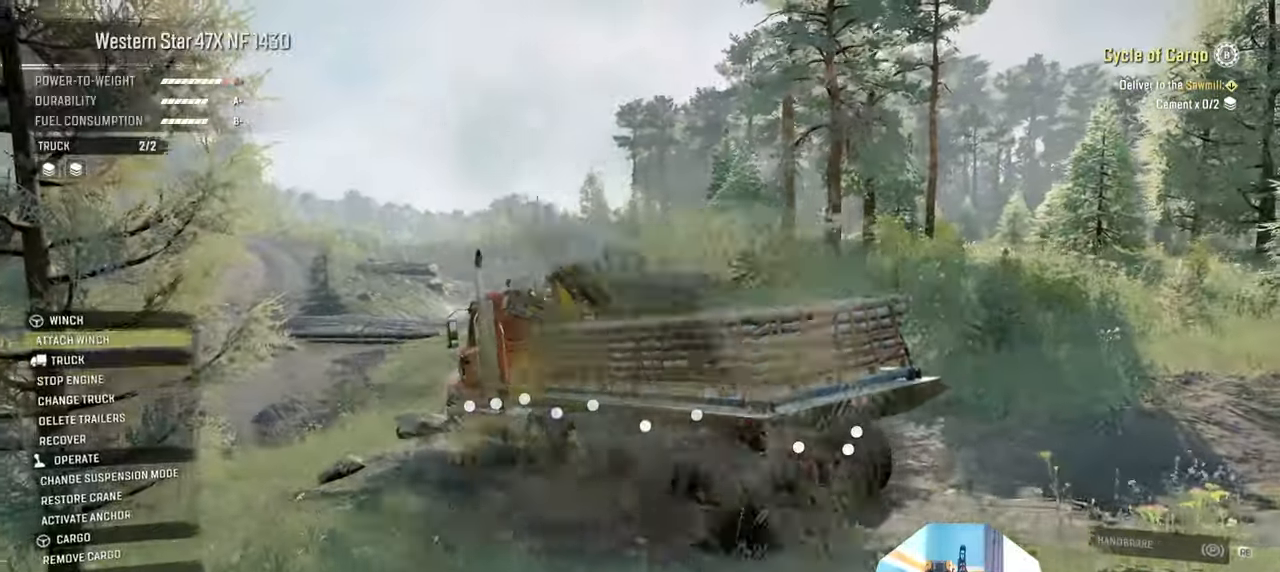
{"buttons": [], "left_stick": "center", "right_stick": "center", "events": [[100, "DPAD_DOWN", "up"], [167, "DPAD_DOWN", "down"], [267, "DPAD_DOWN", "up"], [367, "DPAD_DOWN", "down"], [434, "DPAD_DOWN", "up"]]}
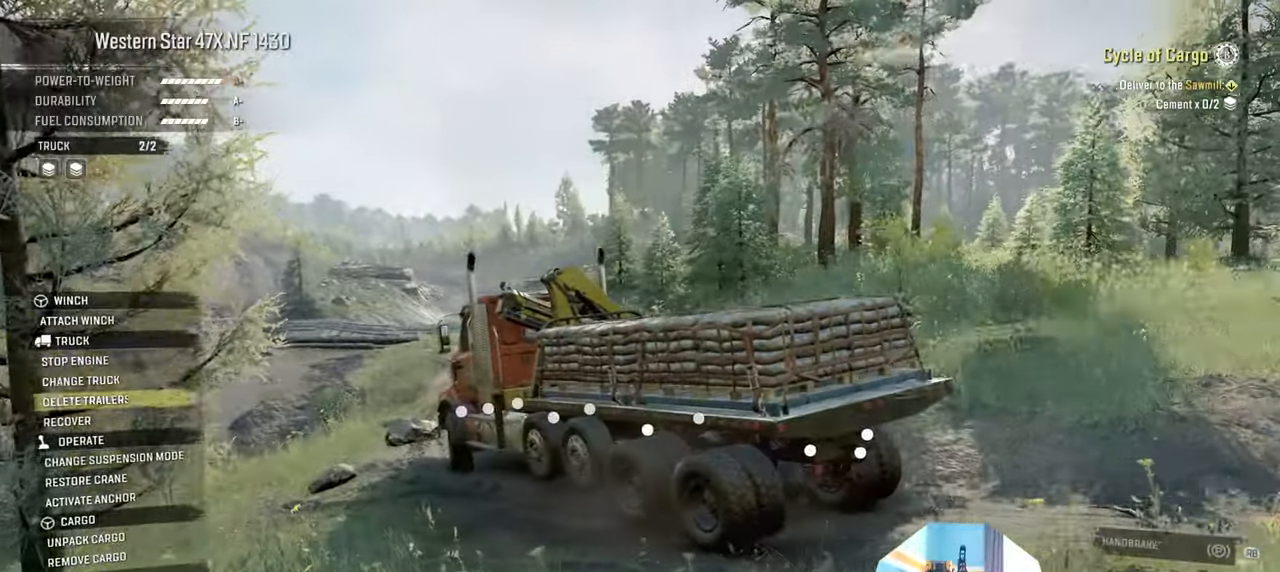
{"buttons": [], "left_stick": "center", "right_stick": "center", "events": [[34, "DPAD_DOWN", "down"], [134, "DPAD_DOWN", "up"], [200, "DPAD_DOWN", "down"], [334, "DPAD_DOWN", "up"]]}
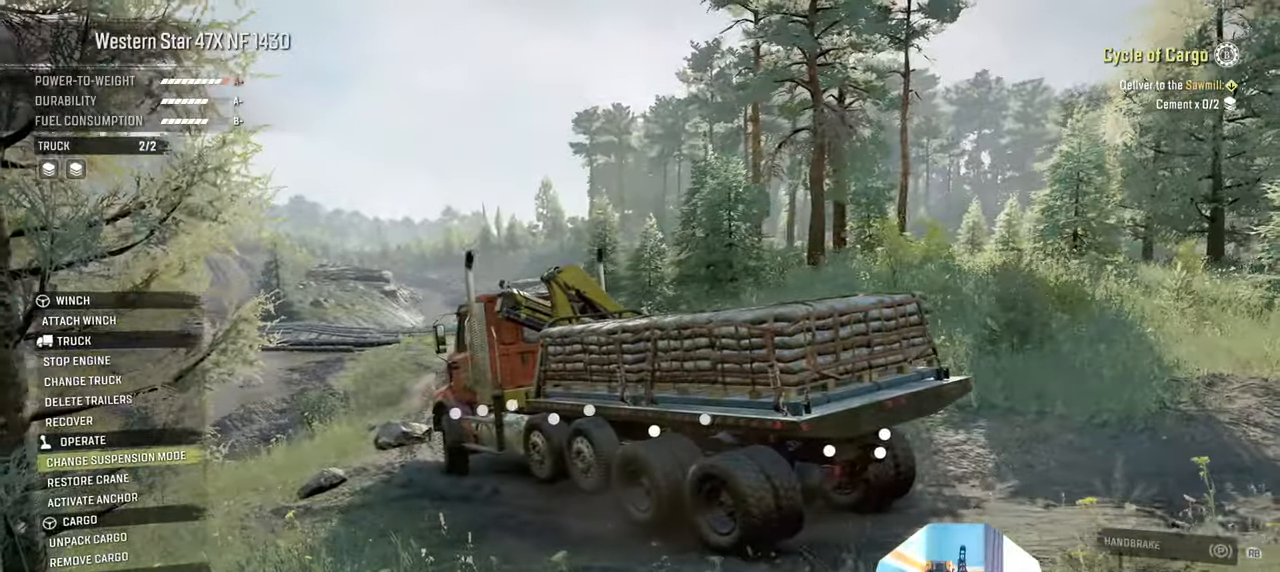
{"buttons": [], "left_stick": "center", "right_stick": "center", "events": [[67, "A", "down"], [167, "A", "up"]]}
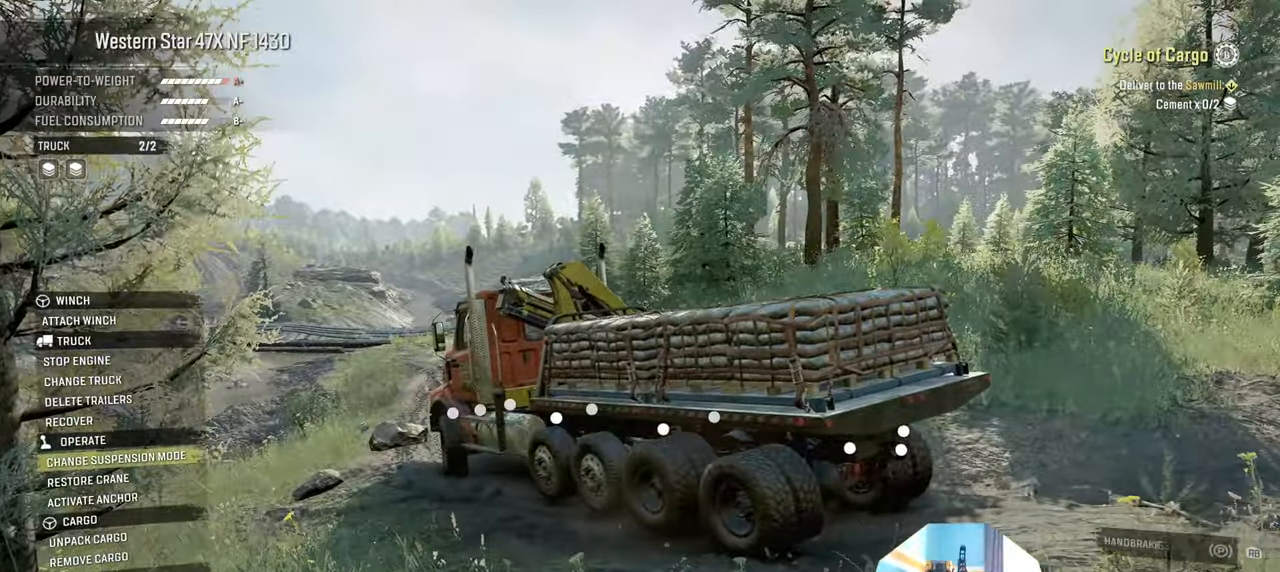
{"buttons": [], "left_stick": "center", "right_stick": "center", "events": []}
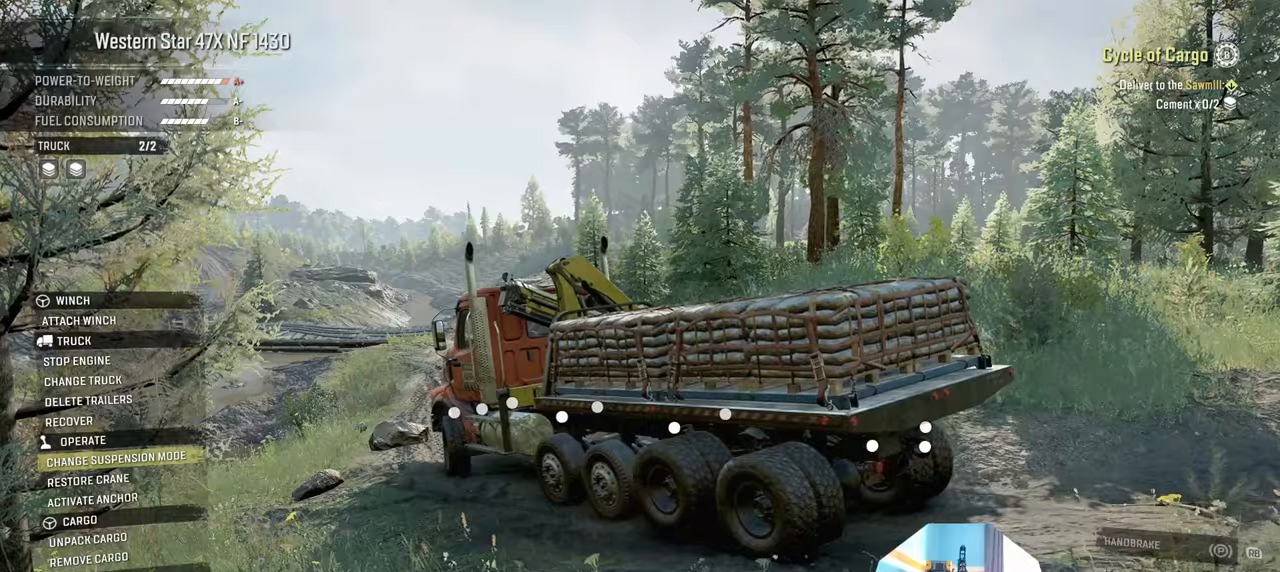
{"buttons": [], "left_stick": "center", "right_stick": "center", "events": []}
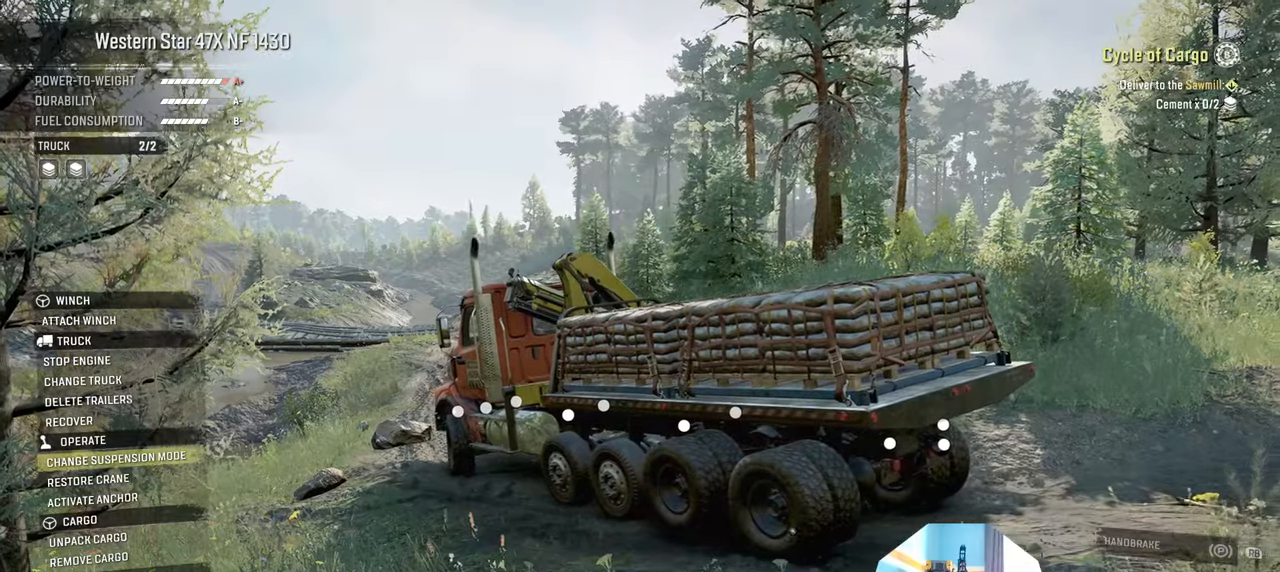
{"buttons": [], "left_stick": "center", "right_stick": "center", "events": [[200, "A", "down"], [300, "A", "up"]]}
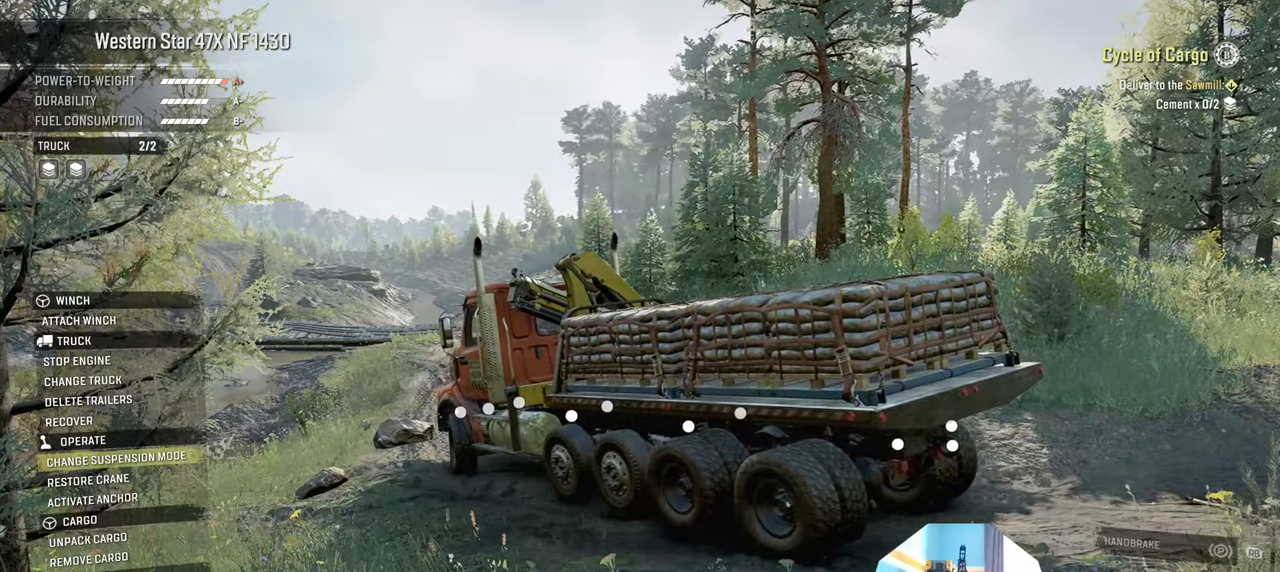
{"buttons": [], "left_stick": "center", "right_stick": "center", "events": []}
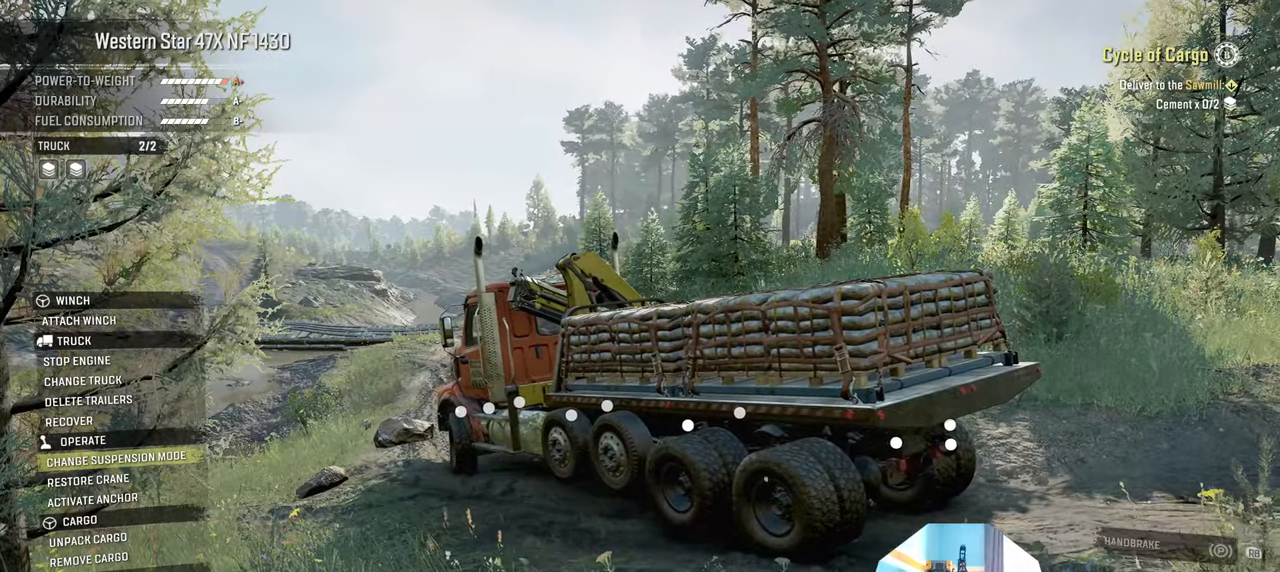
{"buttons": [], "left_stick": "center", "right_stick": "center", "events": []}
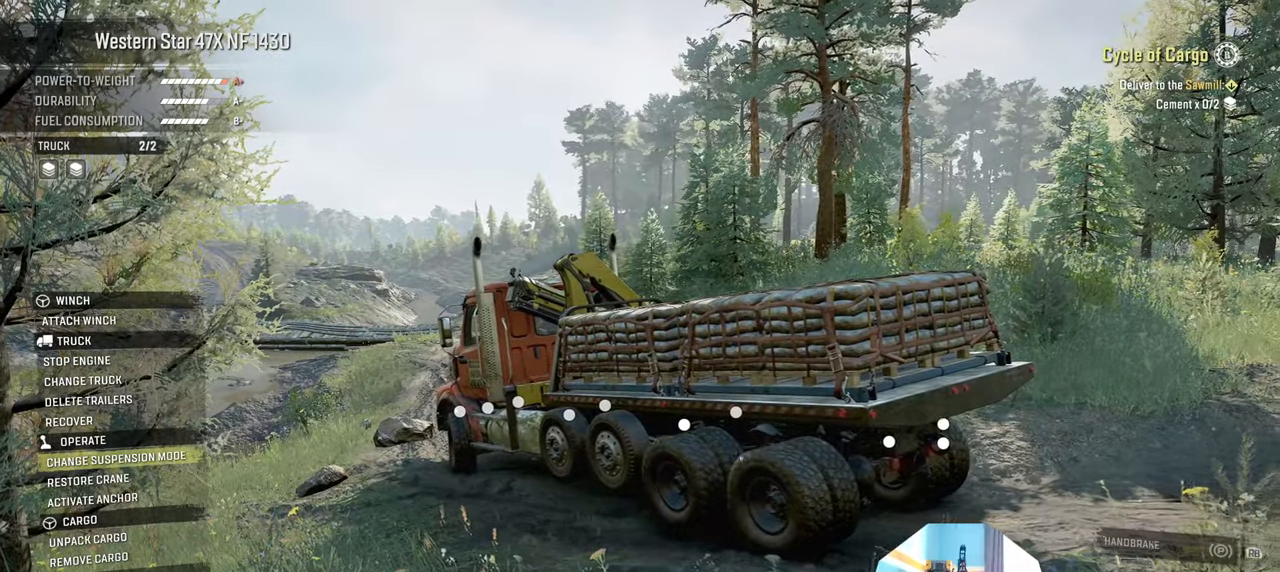
{"buttons": ["R2"], "left_stick": "right", "right_stick": "center", "events": [[67, "B", "down"], [167, "B", "up"], [267, "R2", "down"], [400, "left_stick", "right"]]}